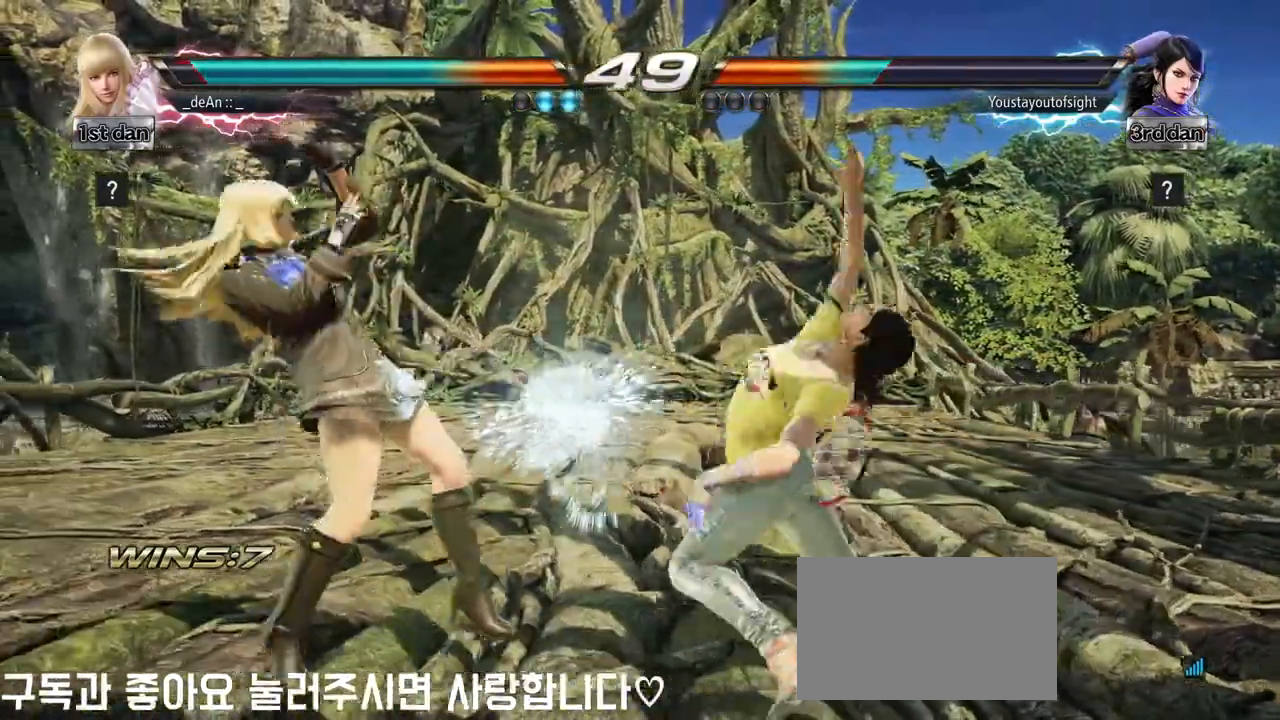
Gameplay with a controller (arcade stick); each line is a JSON object with the inputs held at the frame after it. "events" lists button and stick changes between this image and that frame as [ms after this image, input, new state], when the widget could be followed in between. Not read: L3 R3 other_buttons.
{"buttons": ["SQUARE"], "left_stick": "center", "events": [[283, "left_stick", "center"], [317, "SQUARE", "down"]]}
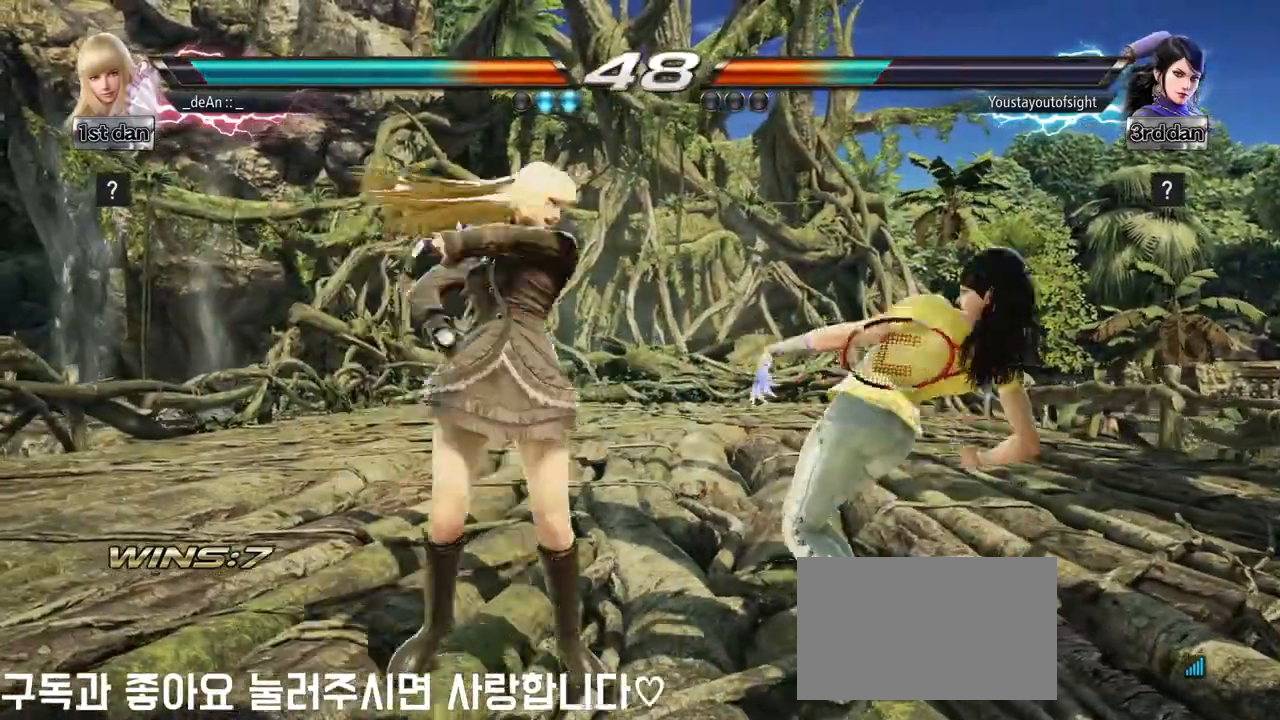
{"buttons": [], "left_stick": "right", "events": [[17, "SQUARE", "up"], [183, "left_stick", "right"], [217, "TRIANGLE", "down"], [350, "TRIANGLE", "up"]]}
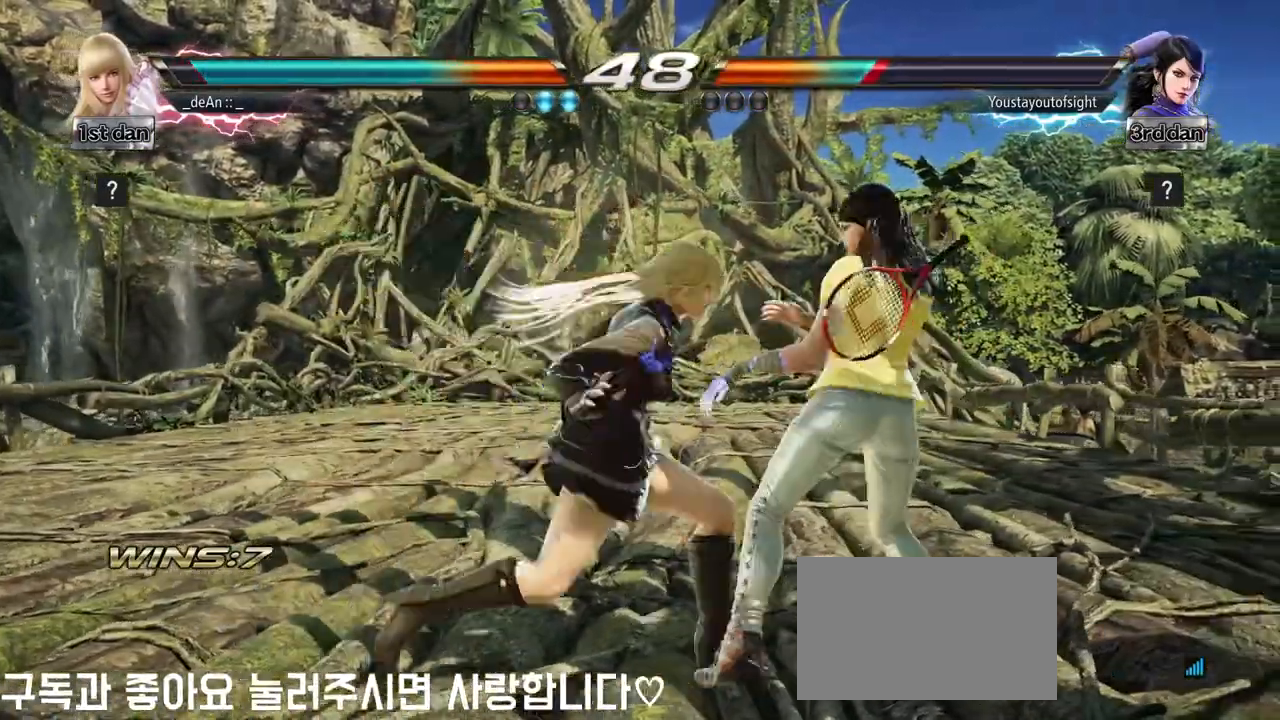
{"buttons": [], "left_stick": "center", "events": [[17, "left_stick", "center"], [100, "CROSS", "down"], [250, "CROSS", "up"]]}
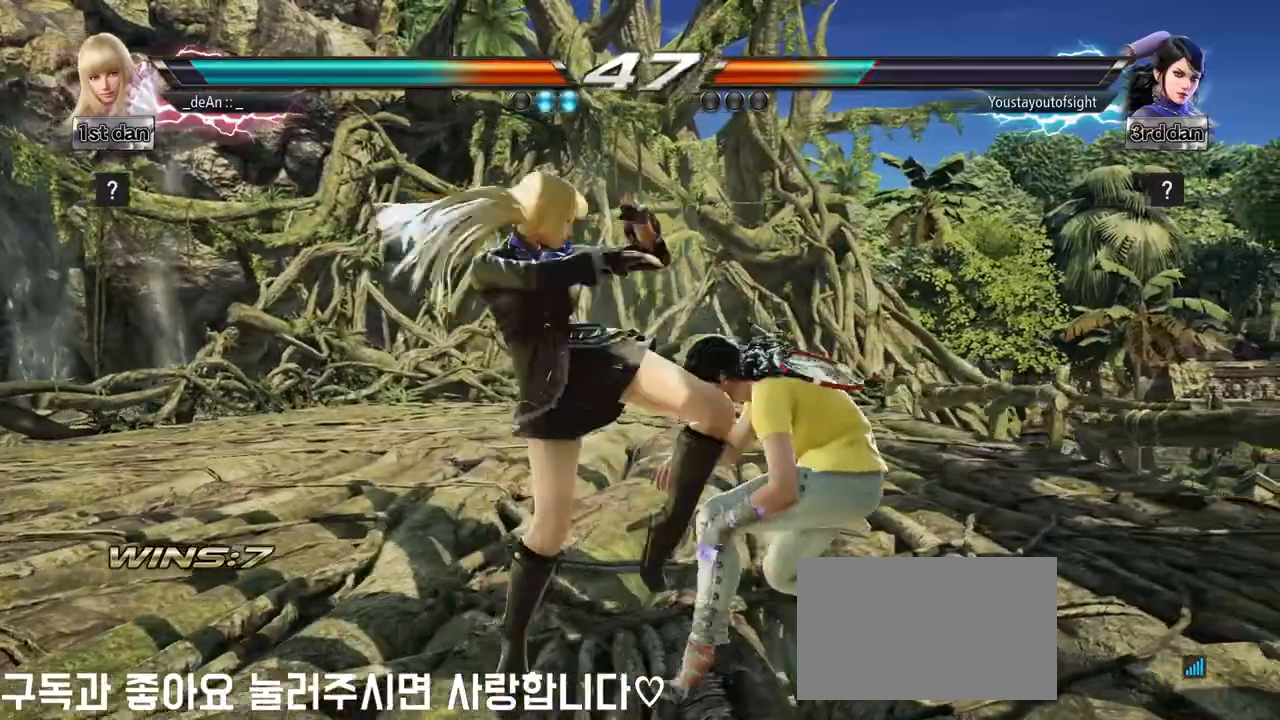
{"buttons": [], "left_stick": "center", "events": [[417, "left_stick", "right"], [483, "left_stick", "center"]]}
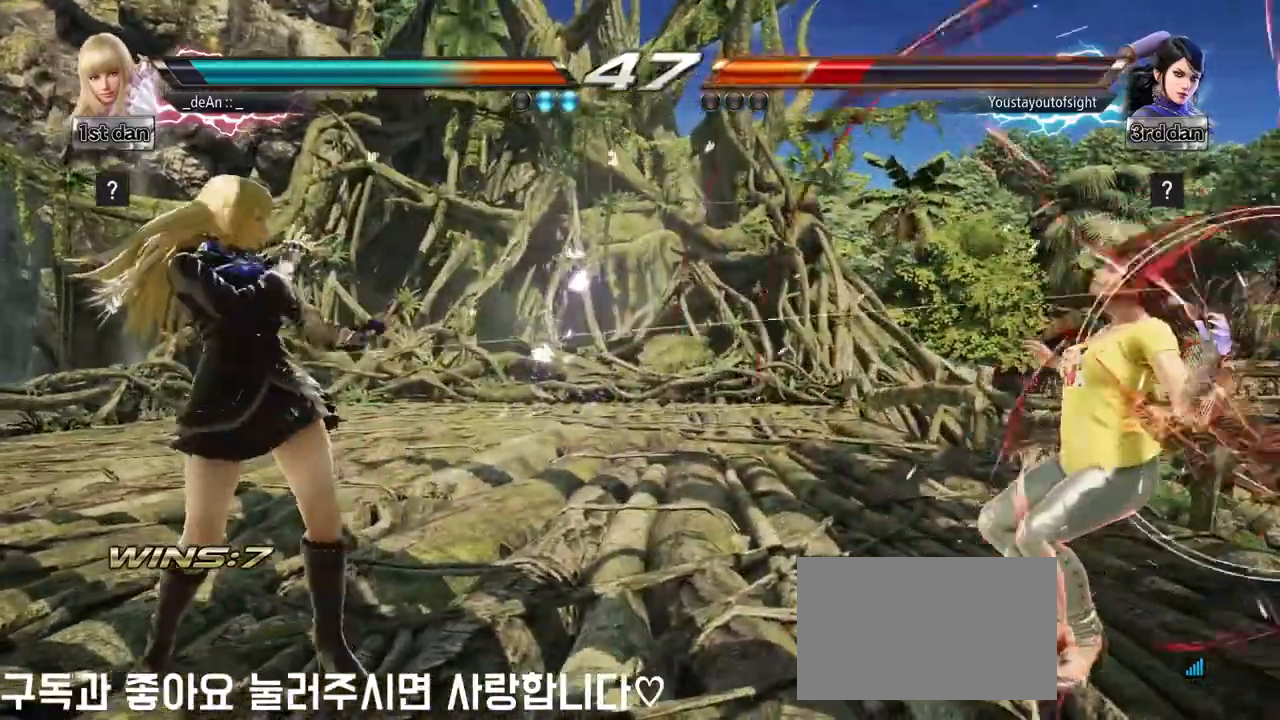
{"buttons": [], "left_stick": "left", "events": [[100, "left_stick", "right"], [200, "left_stick", "center"], [300, "left_stick", "right"], [367, "left_stick", "center"], [500, "left_stick", "left"]]}
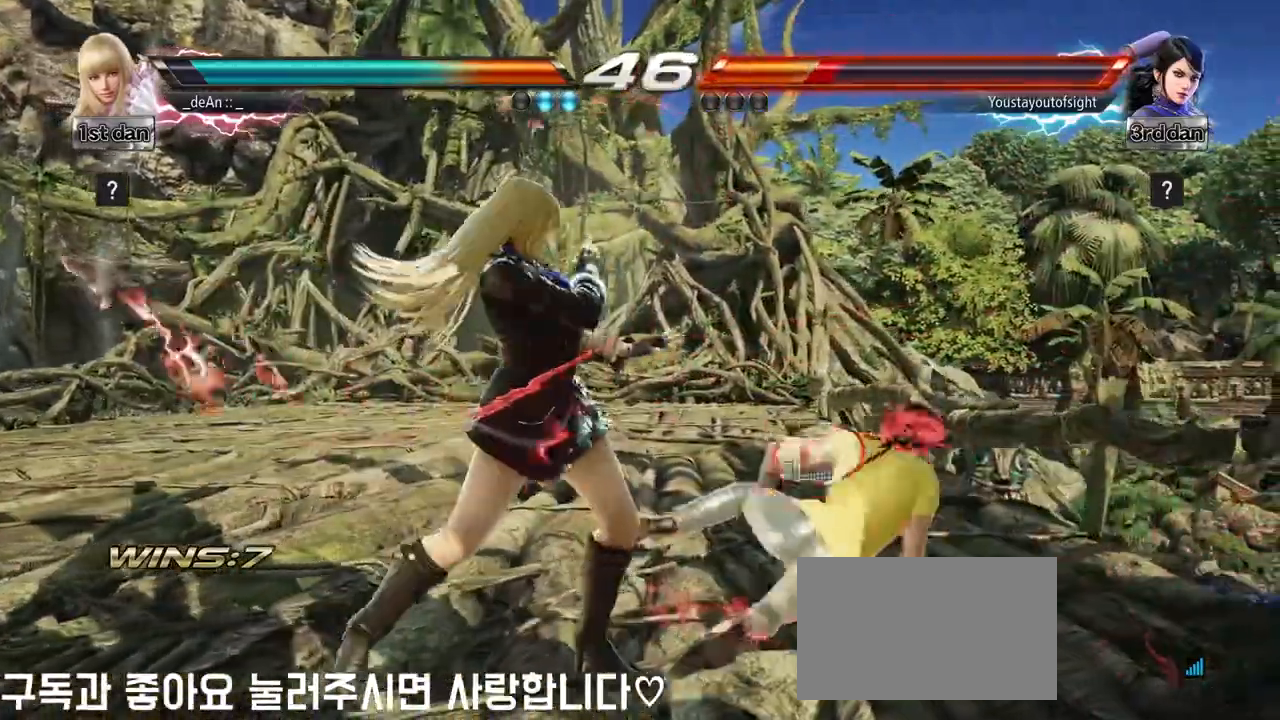
{"buttons": [], "left_stick": "center", "events": [[67, "left_stick", "center"], [133, "left_stick", "down-right"], [167, "CROSS", "down"], [283, "CROSS", "up"], [333, "left_stick", "center"]]}
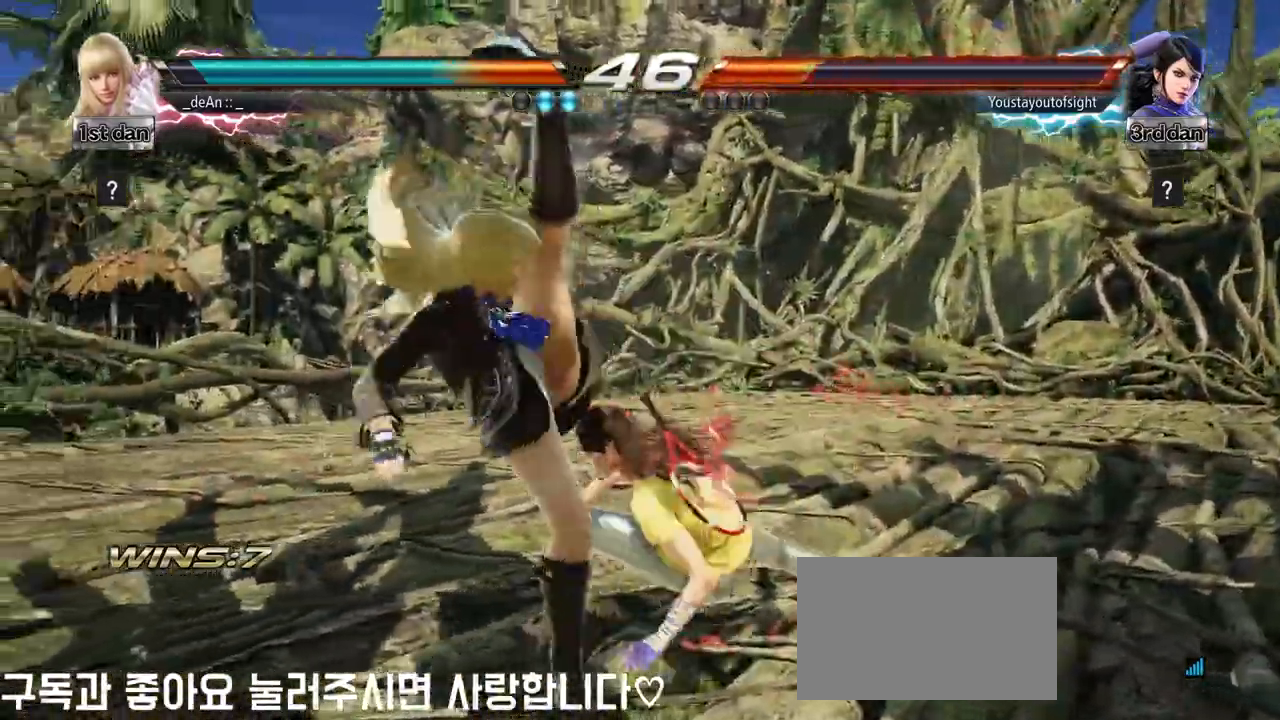
{"buttons": ["SQUARE", "TRIANGLE"], "left_stick": "center", "events": [[467, "SQUARE", "down"], [467, "TRIANGLE", "down"]]}
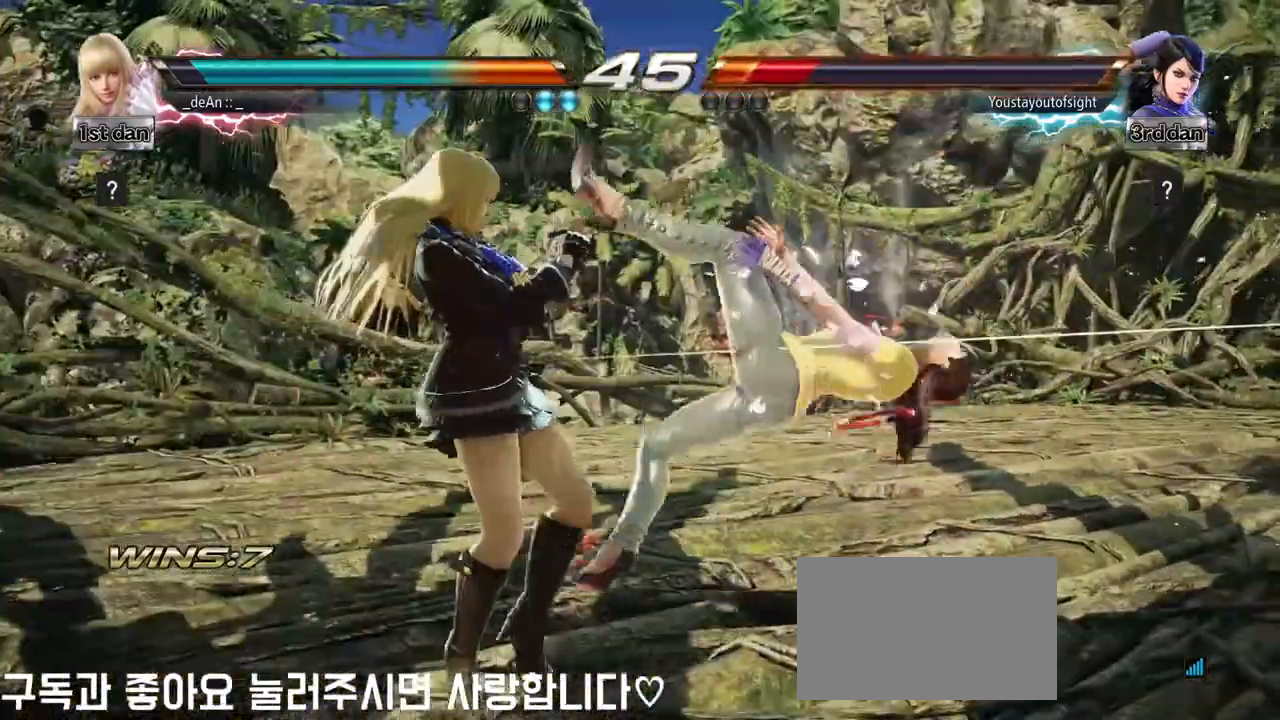
{"buttons": [], "left_stick": "center", "events": [[83, "TRIANGLE", "up"], [100, "SQUARE", "up"]]}
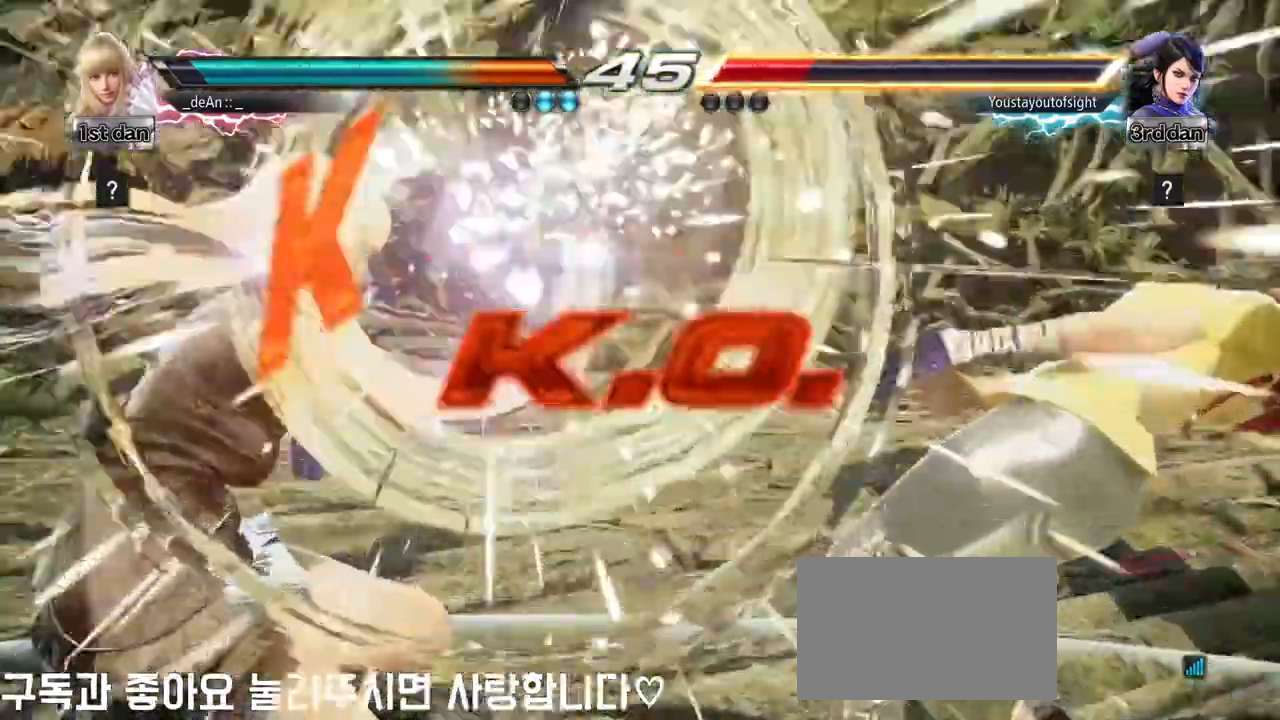
{"buttons": [], "left_stick": "center", "events": [[317, "left_stick", "up"], [400, "left_stick", "center"]]}
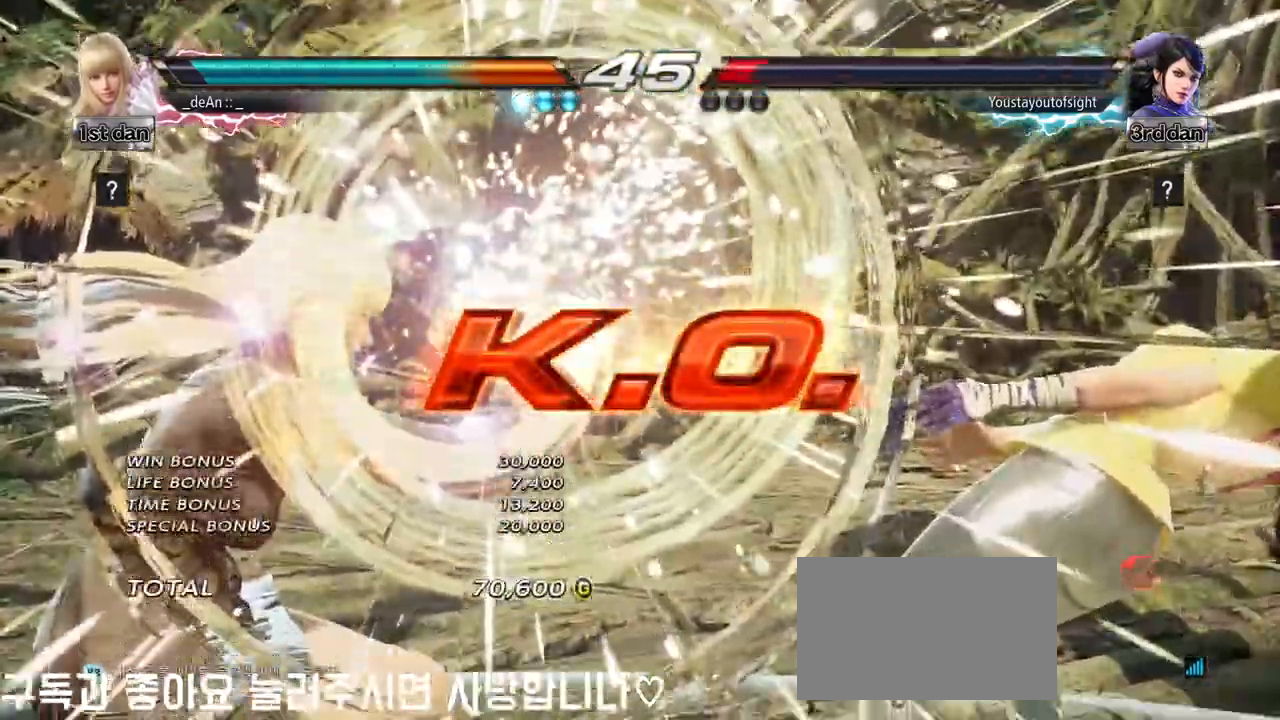
{"buttons": [], "left_stick": "center", "events": []}
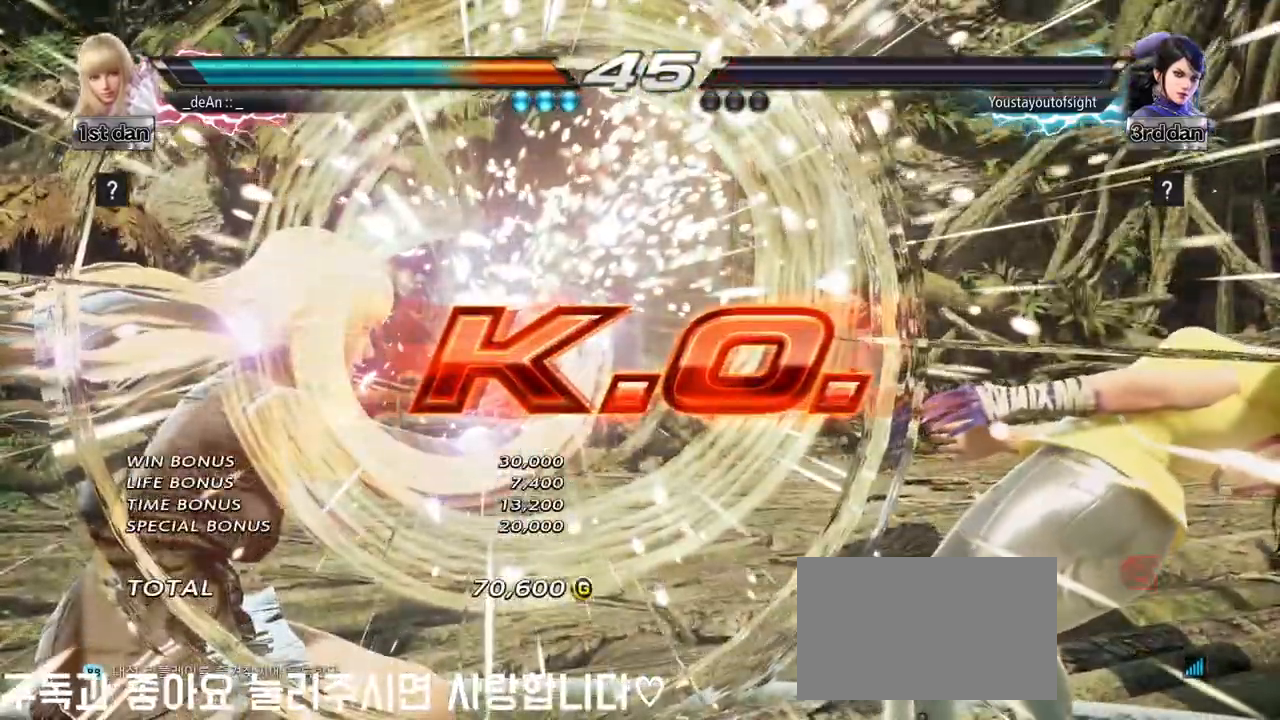
{"buttons": [], "left_stick": "center", "events": []}
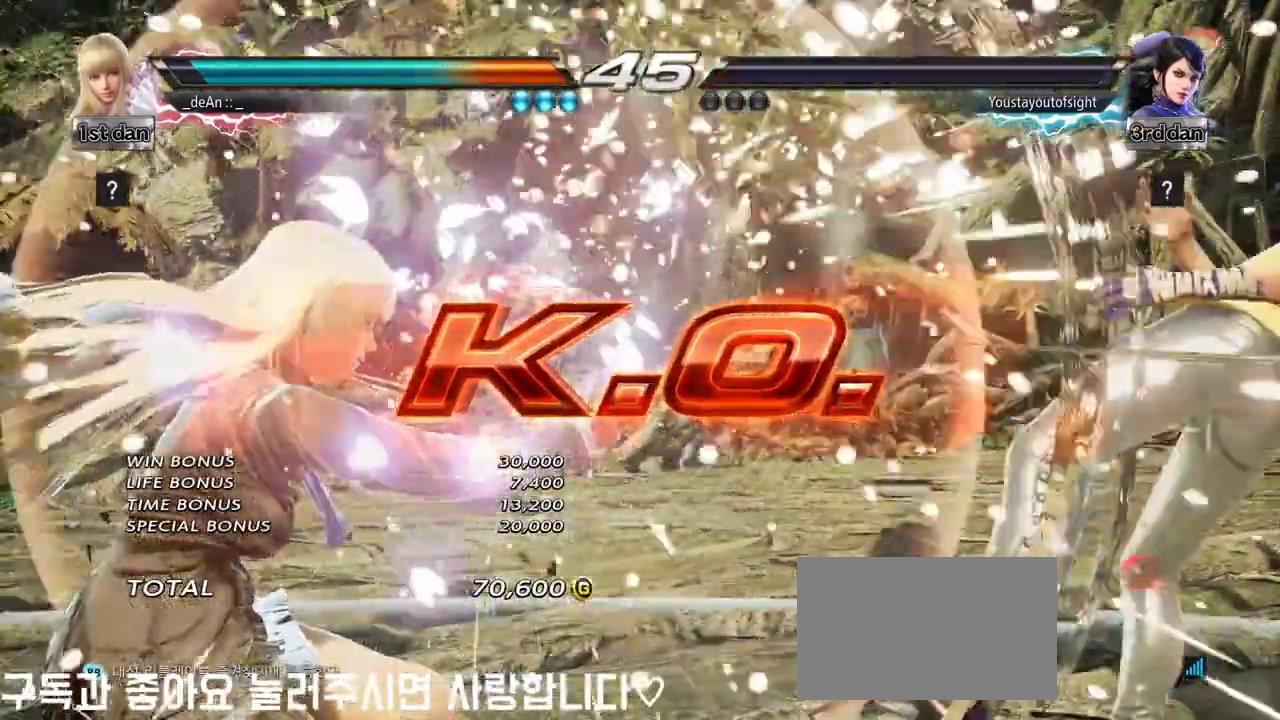
{"buttons": [], "left_stick": "center", "events": []}
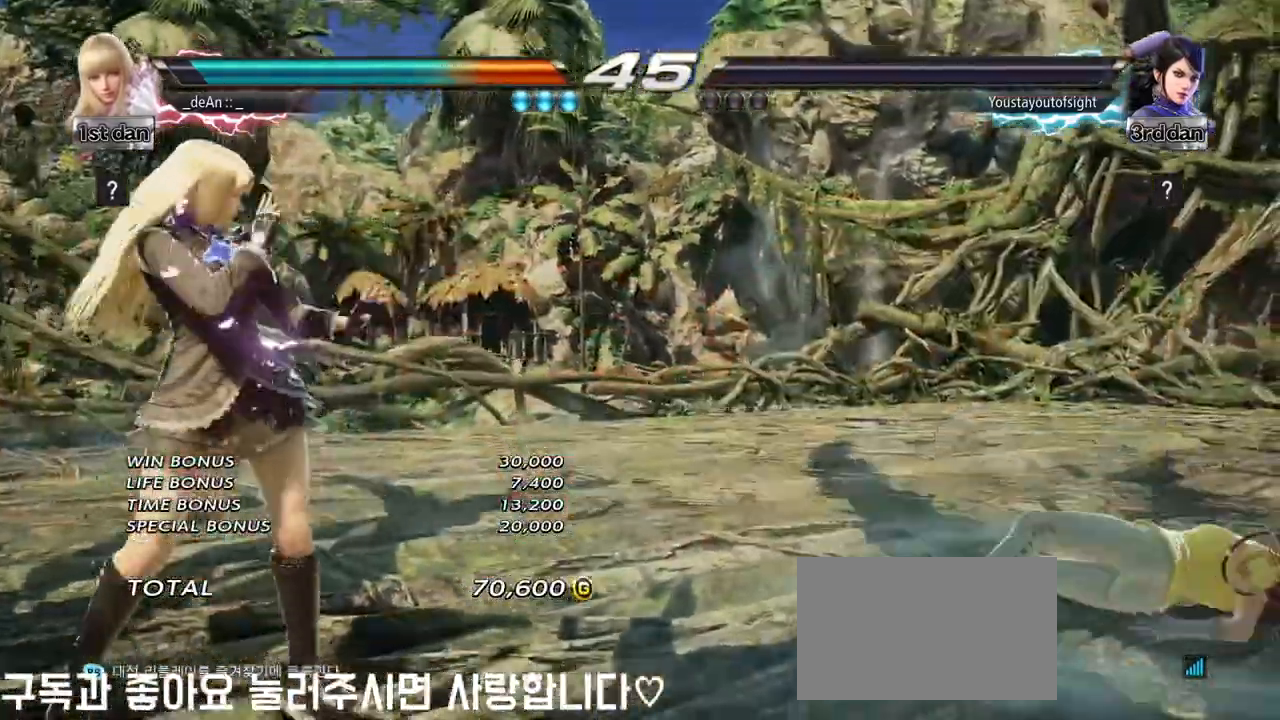
{"buttons": [], "left_stick": "center", "events": [[233, "left_stick", "right"], [283, "left_stick", "center"], [383, "left_stick", "right"], [467, "left_stick", "center"]]}
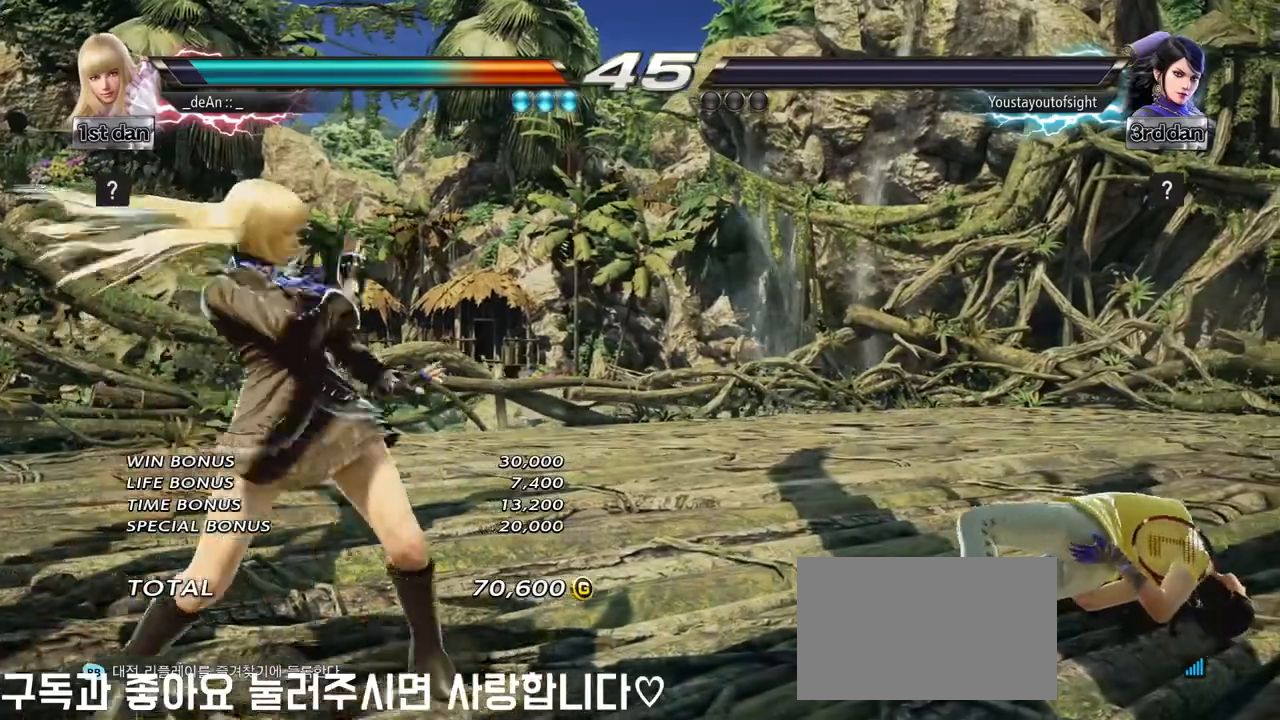
{"buttons": [], "left_stick": "down"}
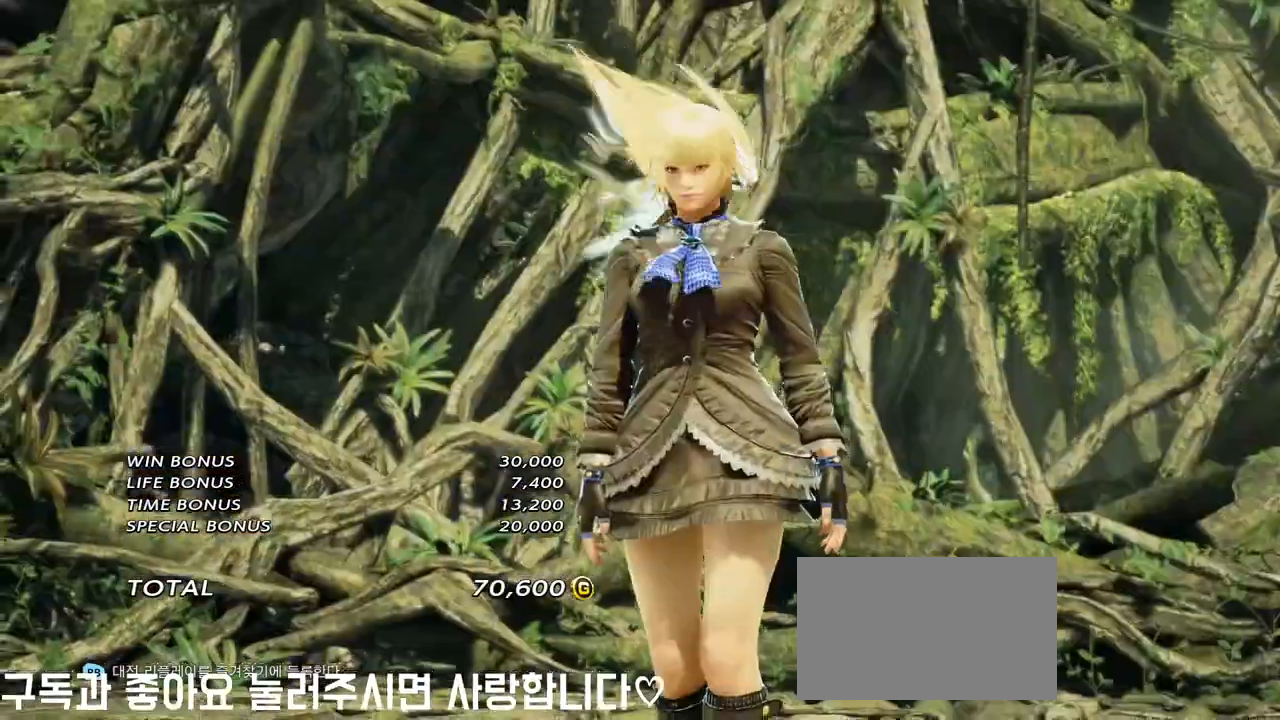
{"buttons": [], "left_stick": "center", "events": [[33, "left_stick", "right"], [83, "left_stick", "center"]]}
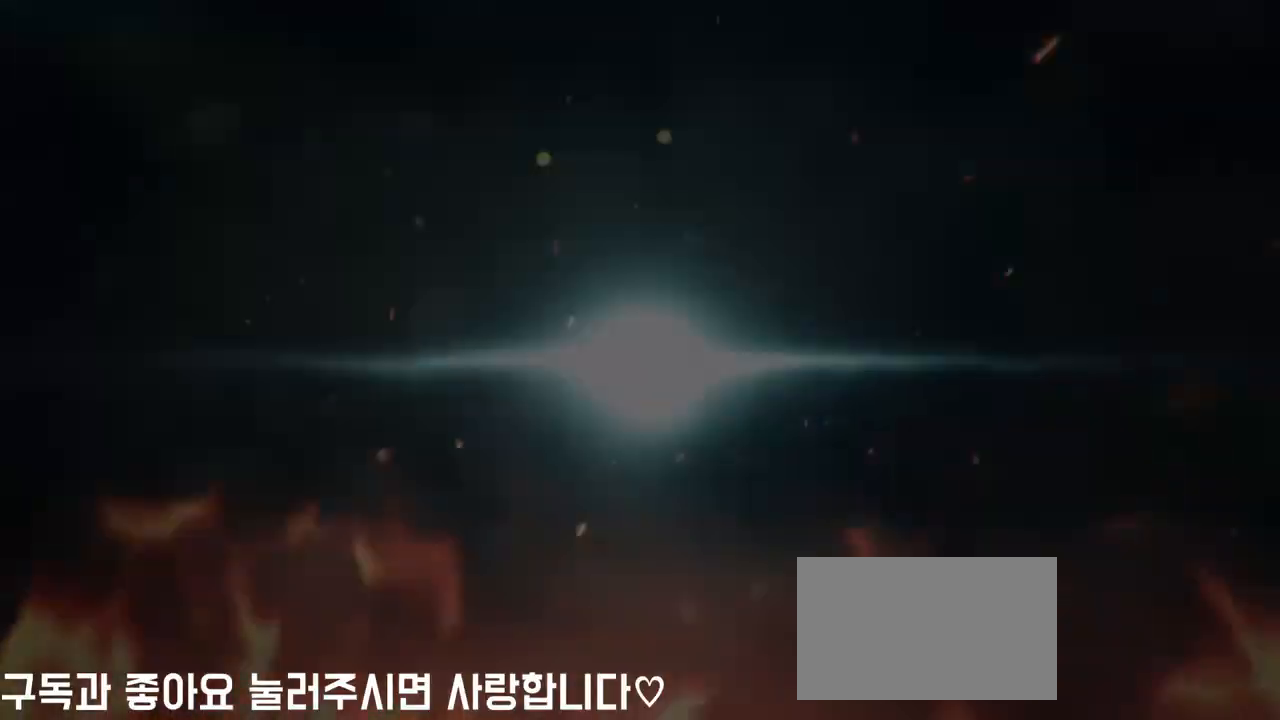
{"buttons": [], "left_stick": "center", "events": []}
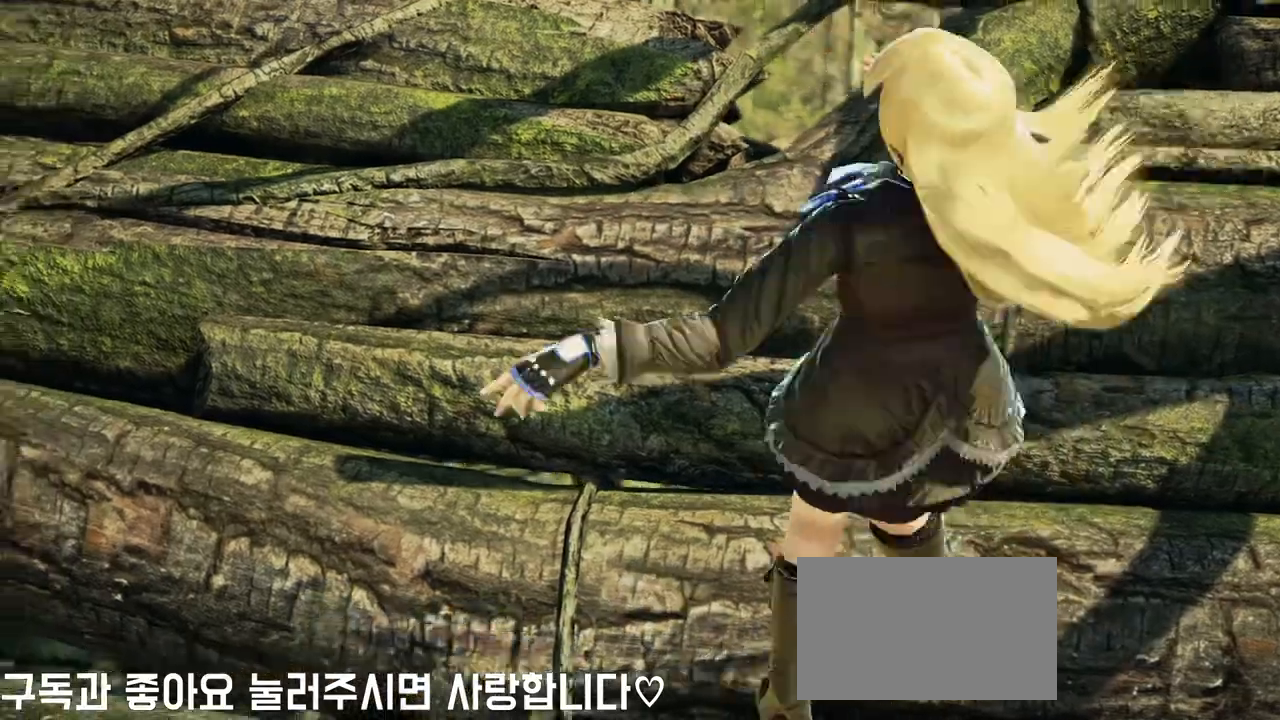
{"buttons": [], "left_stick": "center", "events": []}
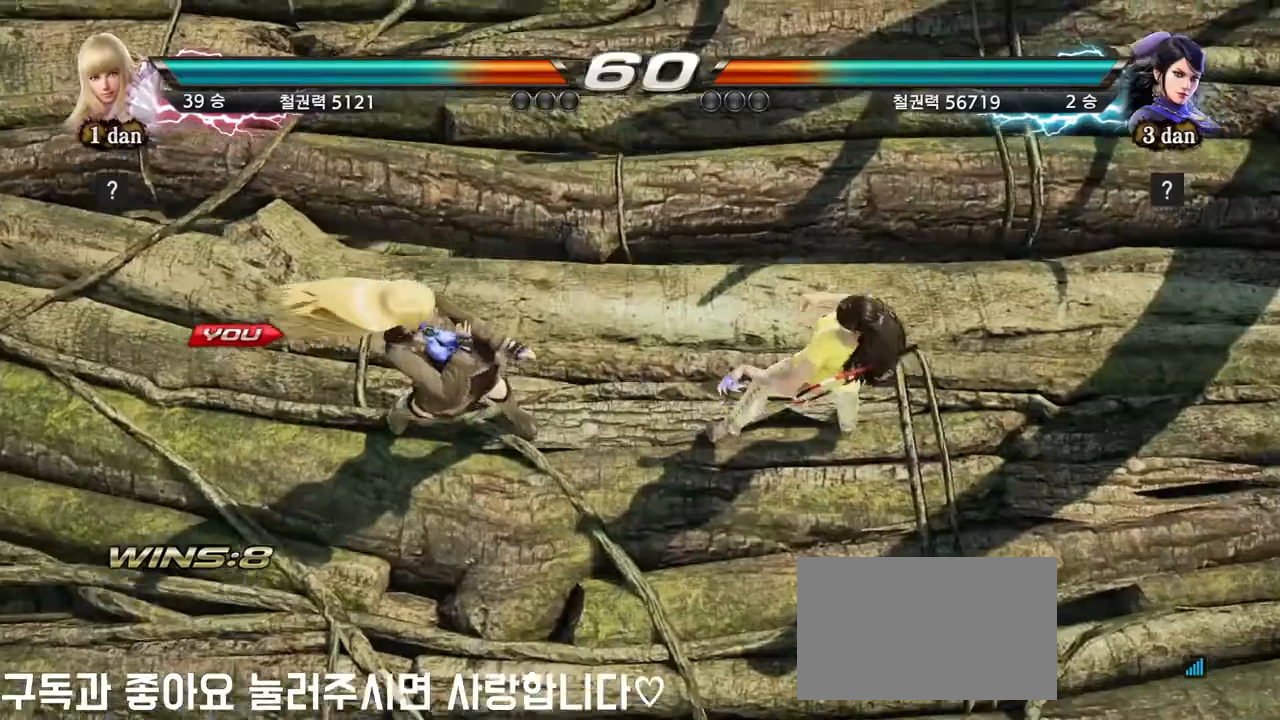
{"buttons": [], "left_stick": "center", "events": []}
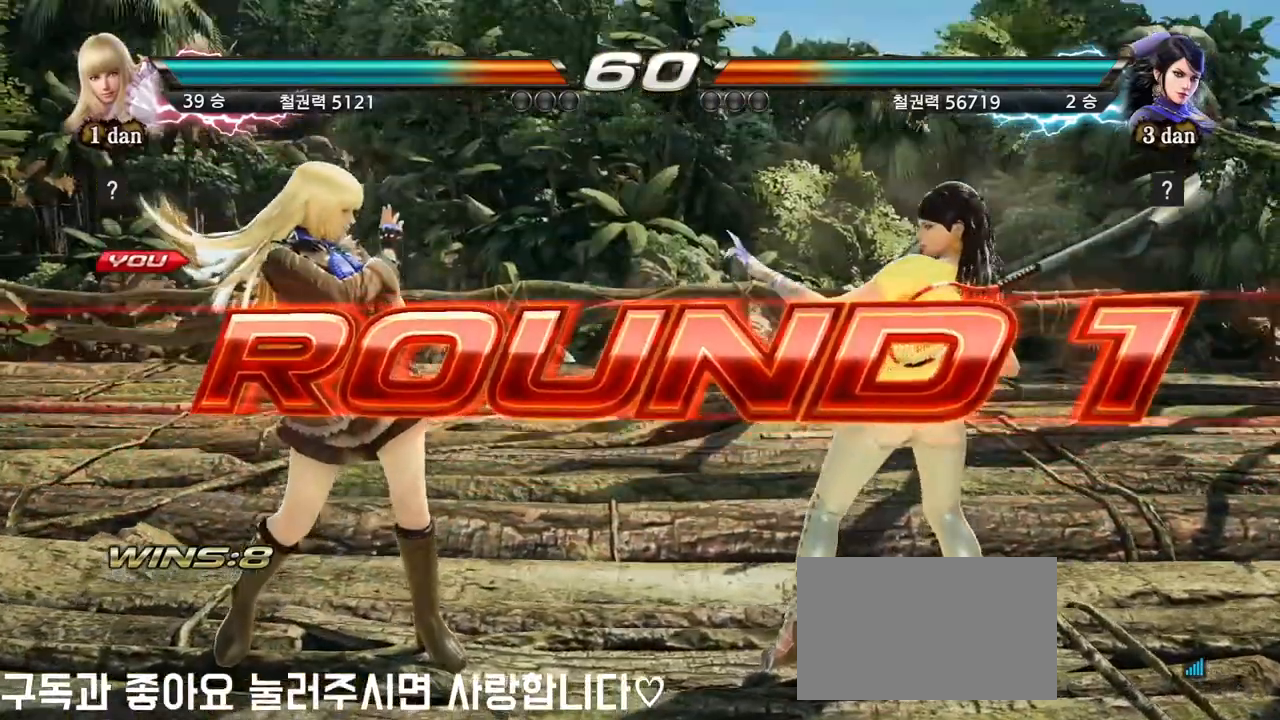
{"buttons": [], "left_stick": "center", "events": []}
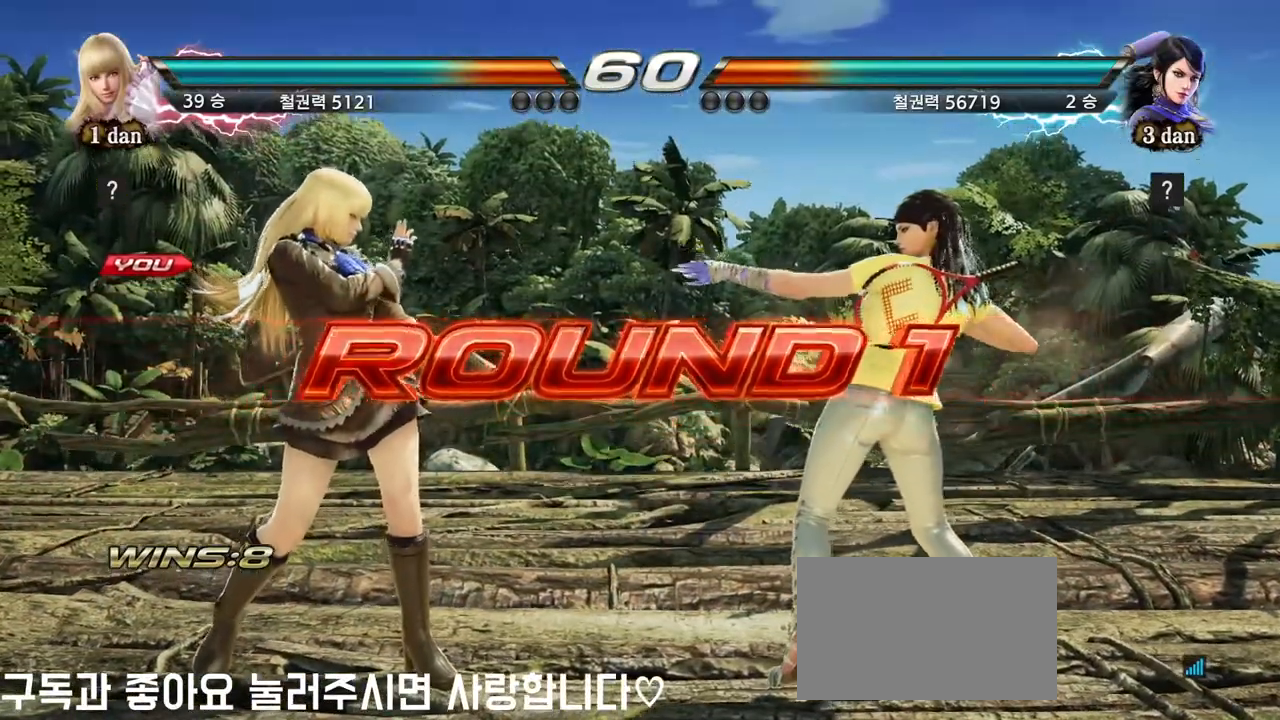
{"buttons": [], "left_stick": "center", "events": []}
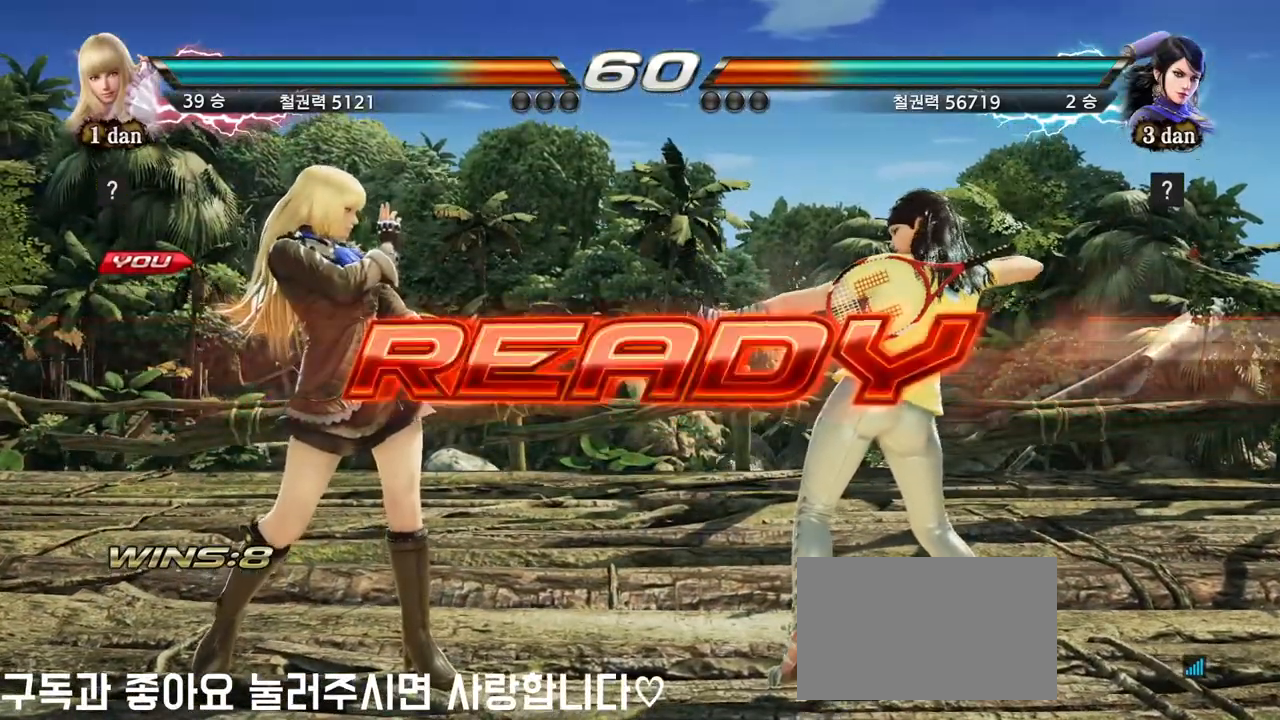
{"buttons": [], "left_stick": "center", "events": []}
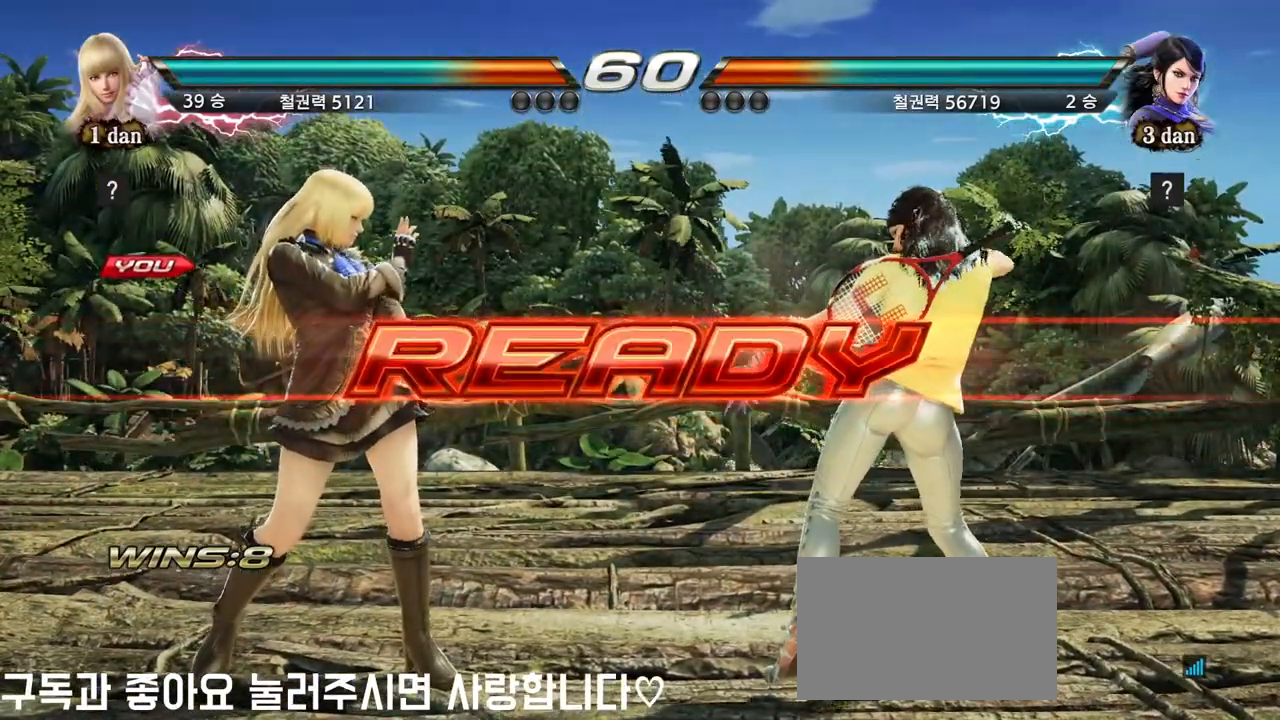
{"buttons": [], "left_stick": "center", "events": []}
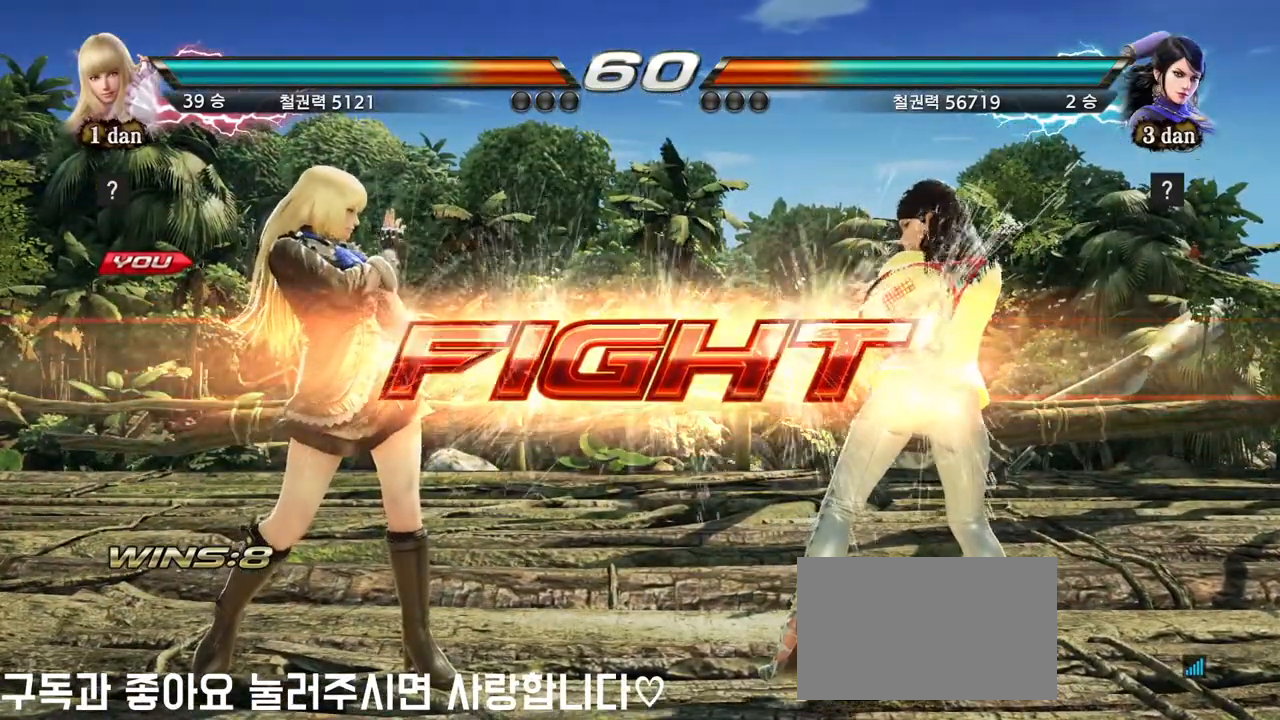
{"buttons": [], "left_stick": "center", "events": [[167, "left_stick", "down"], [217, "CIRCLE", "down"], [350, "CIRCLE", "up"], [383, "left_stick", "center"]]}
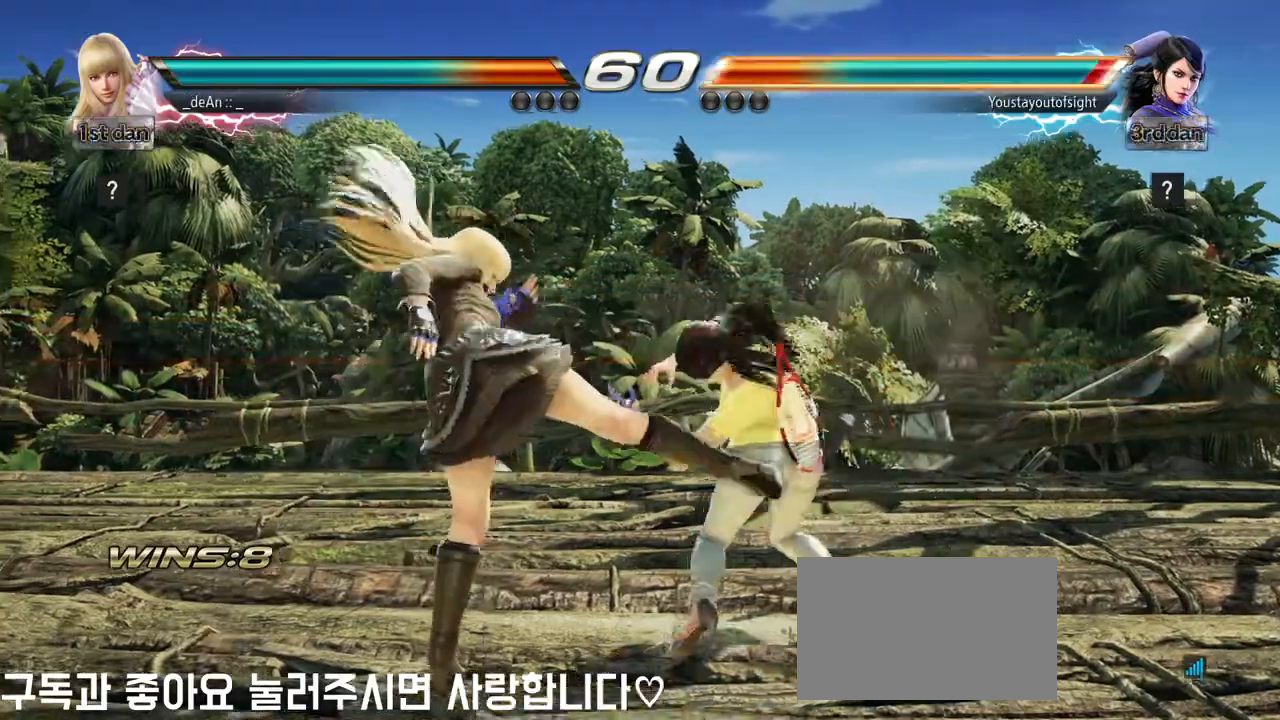
{"buttons": ["SQUARE"], "left_stick": "center", "events": [[350, "left_stick", "left"], [433, "left_stick", "center"], [500, "SQUARE", "down"]]}
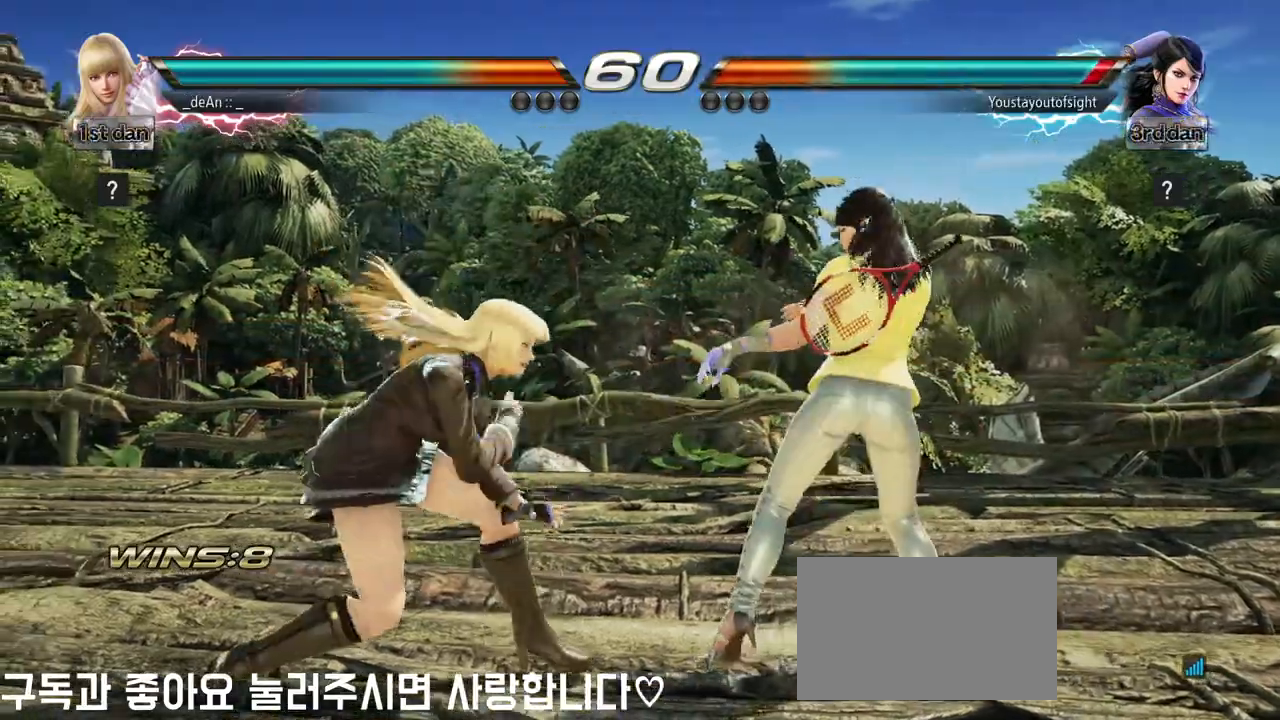
{"buttons": [], "left_stick": "center", "events": [[100, "TRIANGLE", "down"], [200, "SQUARE", "up"], [217, "TRIANGLE", "up"]]}
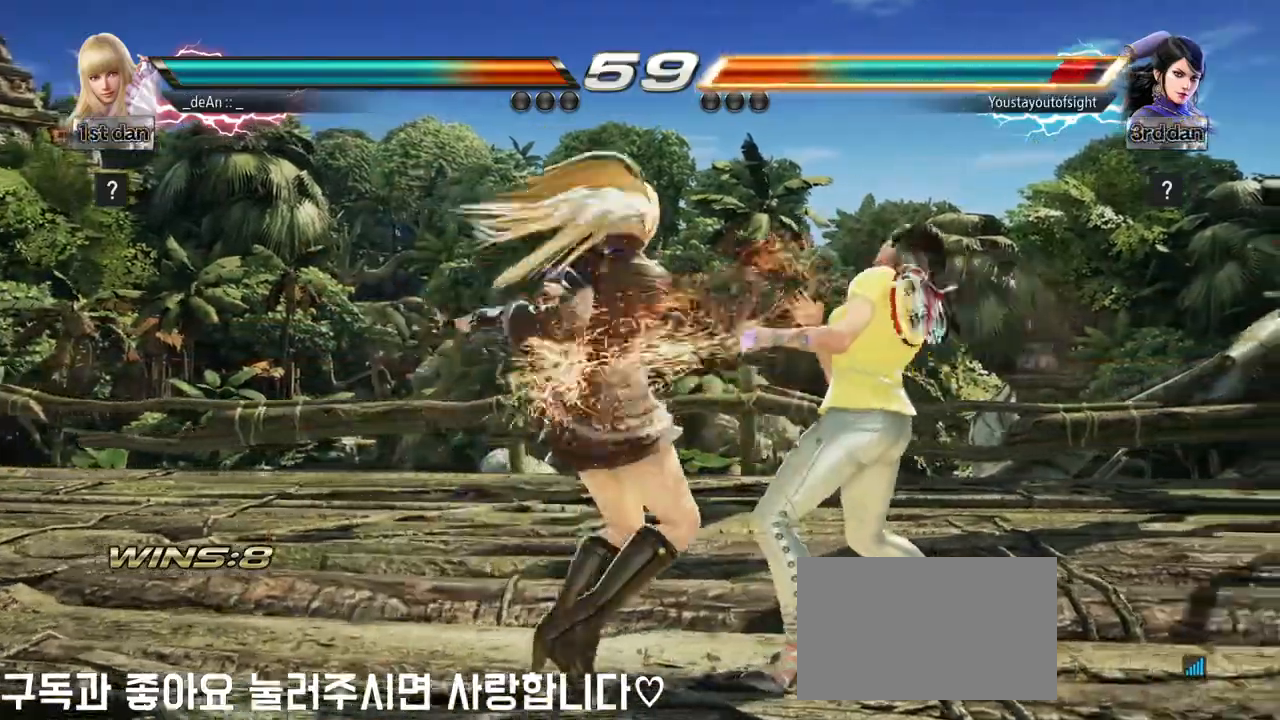
{"buttons": ["CIRCLE"], "left_stick": "center", "events": [[83, "CIRCLE", "down"], [183, "CIRCLE", "up"], [233, "CIRCLE", "down"], [333, "CIRCLE", "up"], [417, "CIRCLE", "down"]]}
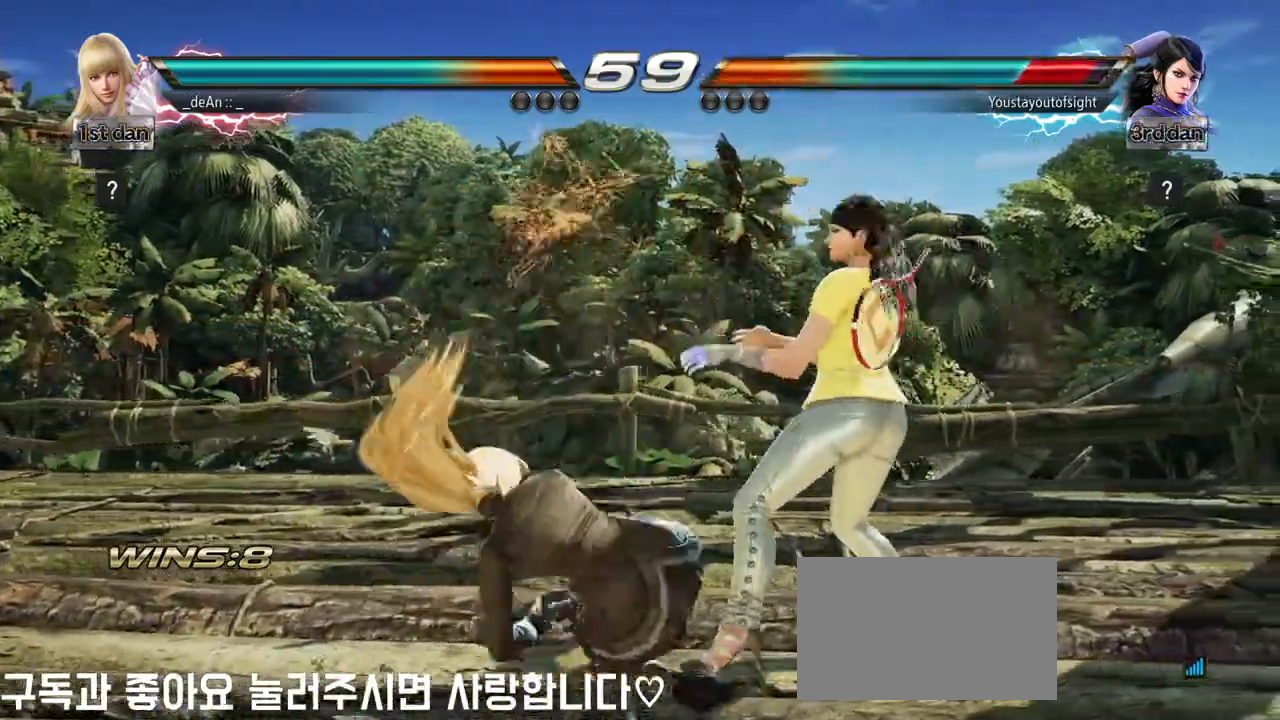
{"buttons": [], "left_stick": "center", "events": [[167, "CIRCLE", "up"], [350, "left_stick", "up"], [483, "left_stick", "center"]]}
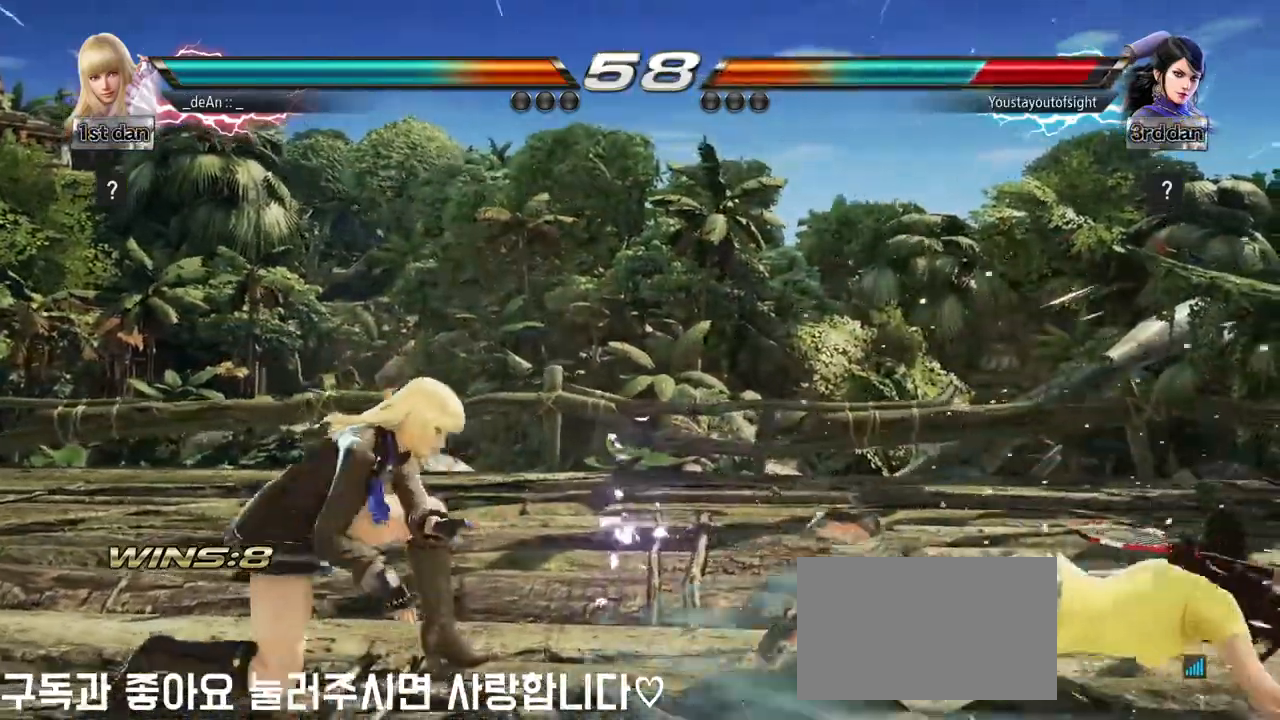
{"buttons": [], "left_stick": "down-right", "events": [[100, "left_stick", "right"], [183, "left_stick", "center"], [283, "CROSS", "down"], [283, "left_stick", "down-right"], [300, "CIRCLE", "down"], [400, "CIRCLE", "up"], [400, "CROSS", "up"]]}
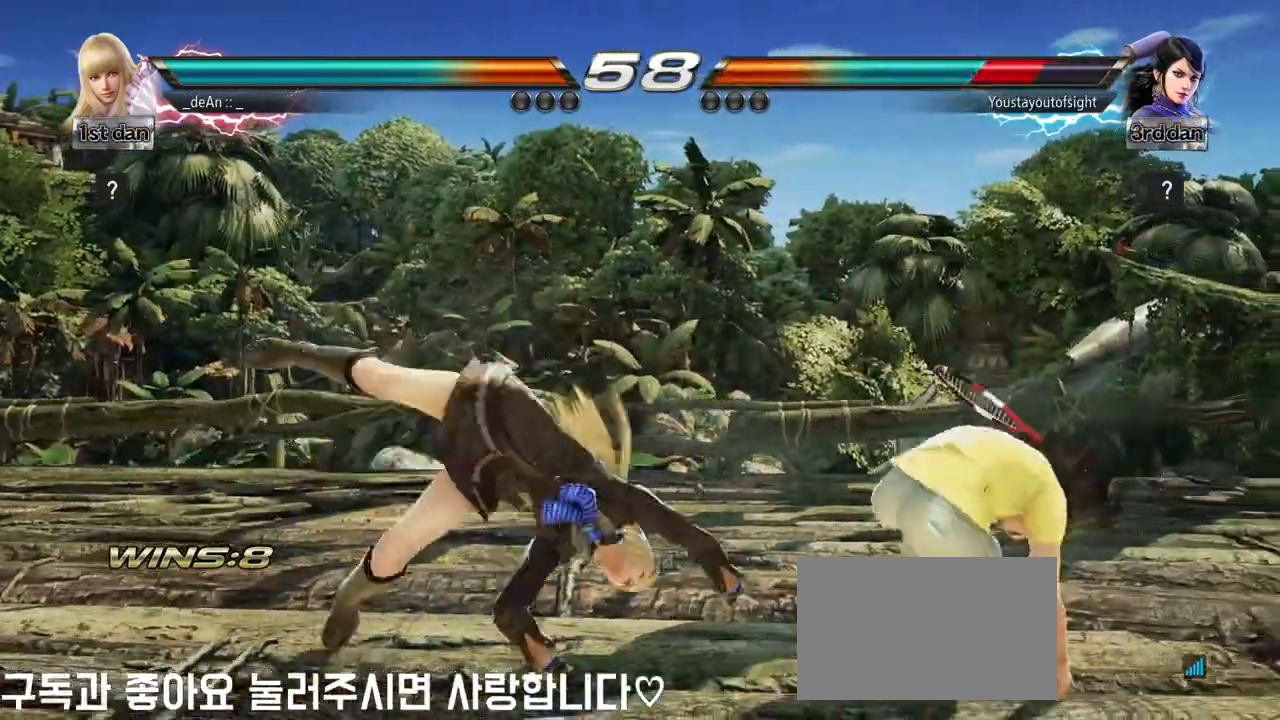
{"buttons": [], "left_stick": "left", "events": [[33, "left_stick", "center"], [500, "left_stick", "left"]]}